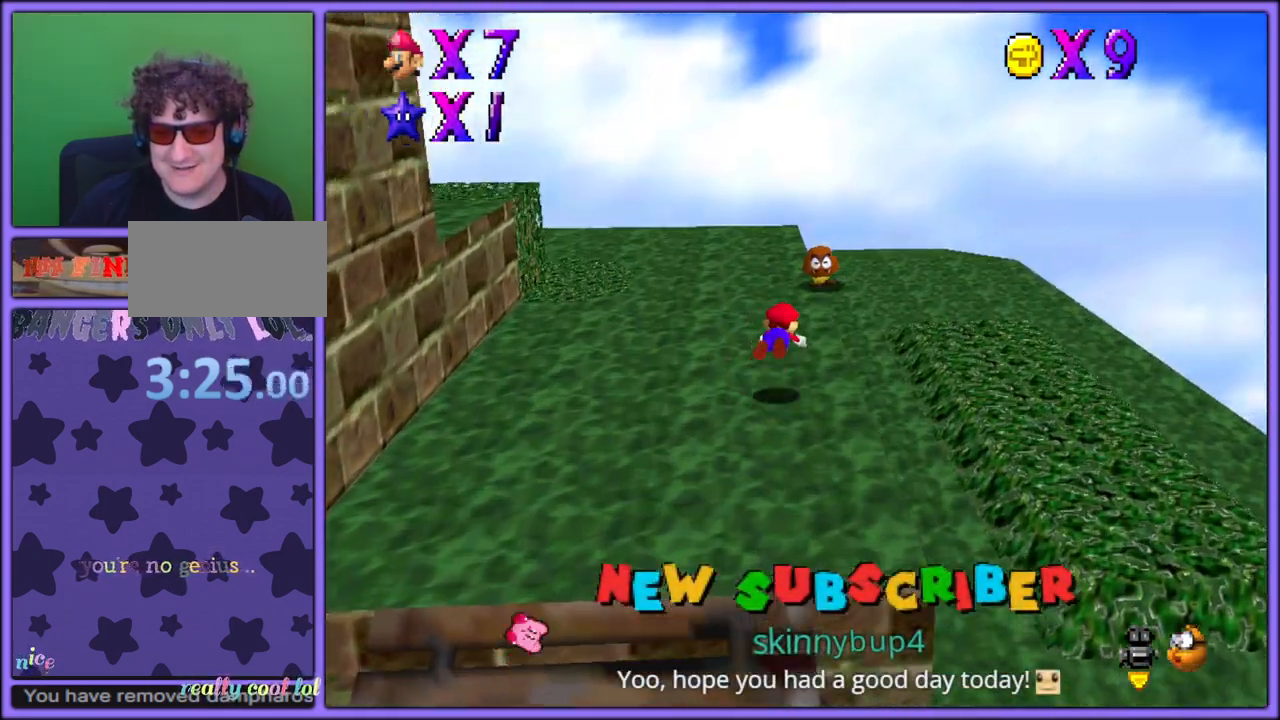
Gameplay with a controller (Nintendo layout); each line is a JSON object with the inputs held at the frame after it. "button_events" lists button changes between this image and that frame as [ms after this image, input, new state], when the widget could be followed in between (sticks are given only as held states). Not read: L1 L3 R3.
{"buttons": [], "left_stick": "down-left", "button_events": [[183, "A", "down"], [217, "B", "down"], [283, "A", "up"], [317, "B", "up"]]}
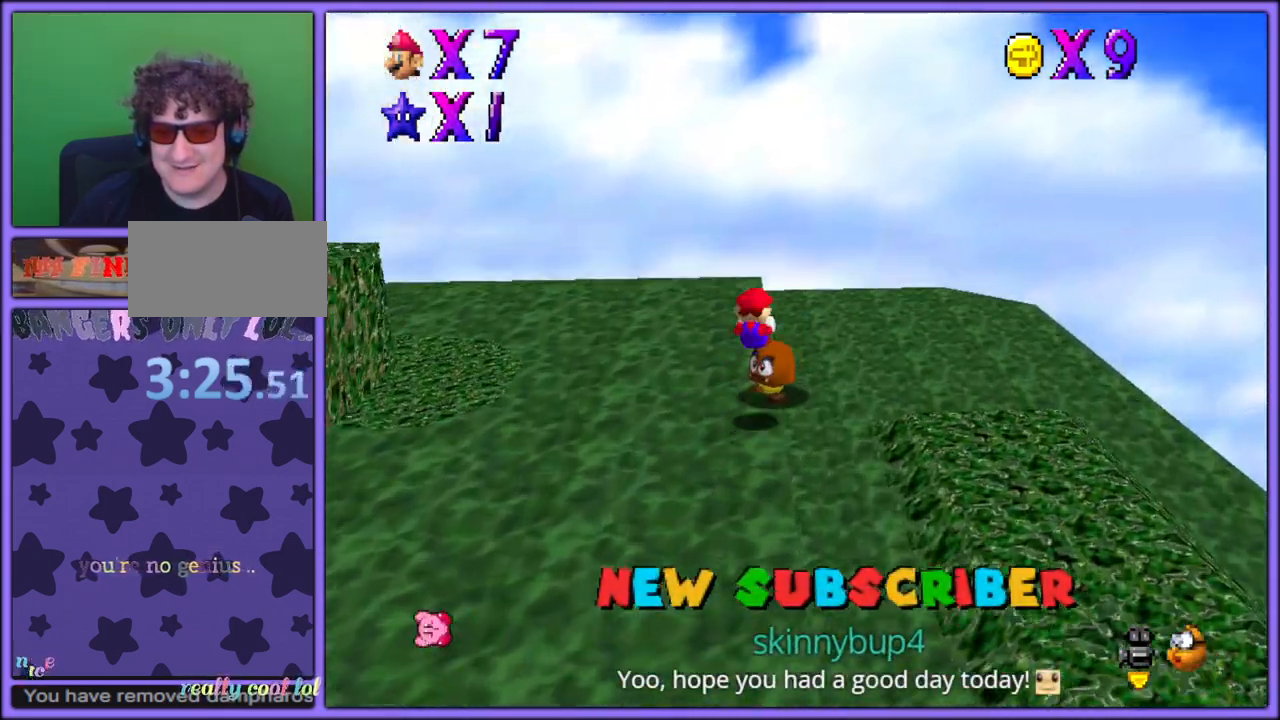
{"buttons": [], "left_stick": "up-left", "button_events": [[117, "C_RIGHT", "down"], [233, "C_RIGHT", "up"], [333, "C_RIGHT", "down"], [483, "C_RIGHT", "up"]]}
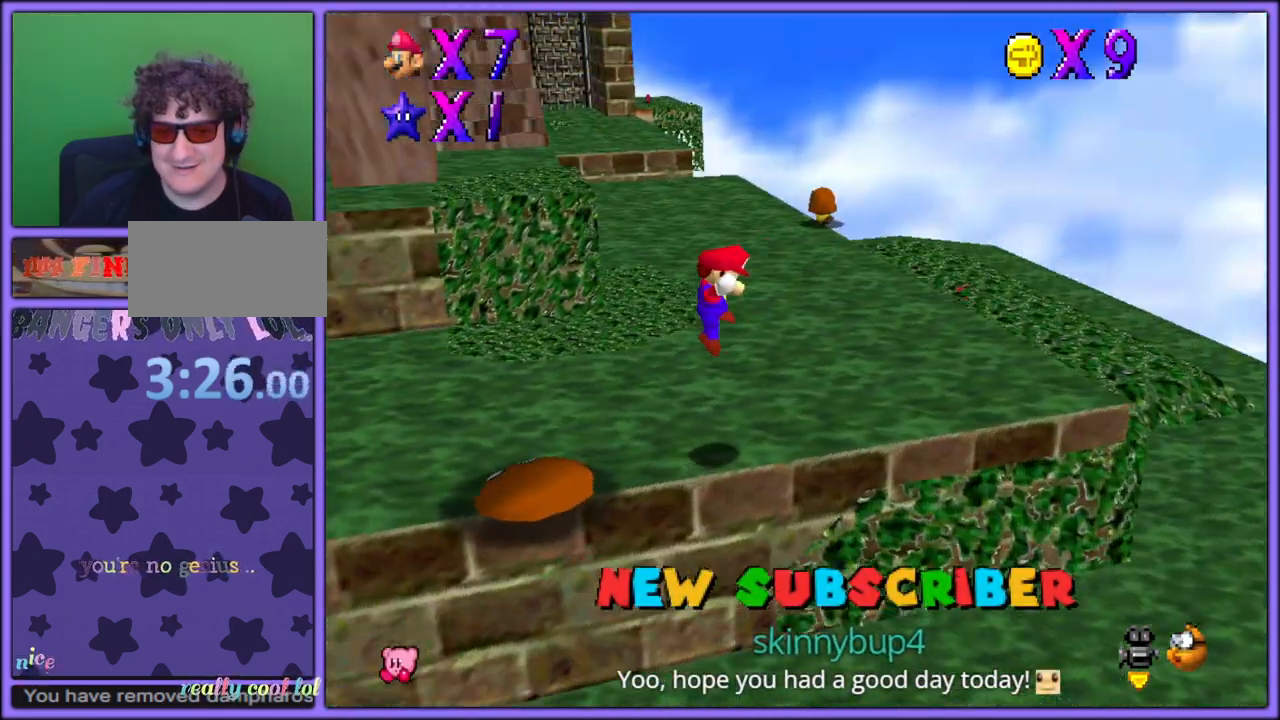
{"buttons": [], "left_stick": "up", "button_events": [[50, "C_RIGHT", "down"], [183, "C_RIGHT", "up"], [233, "C_RIGHT", "down"], [433, "C_RIGHT", "up"]]}
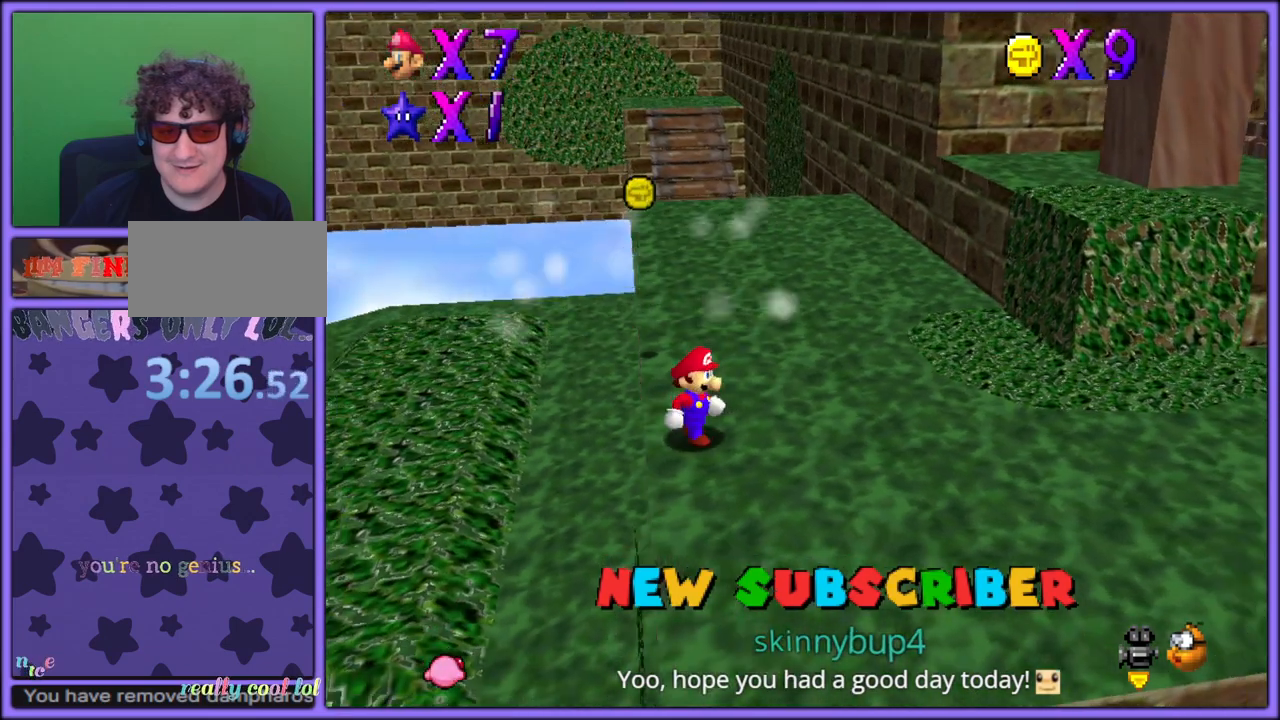
{"buttons": [], "left_stick": "up", "button_events": []}
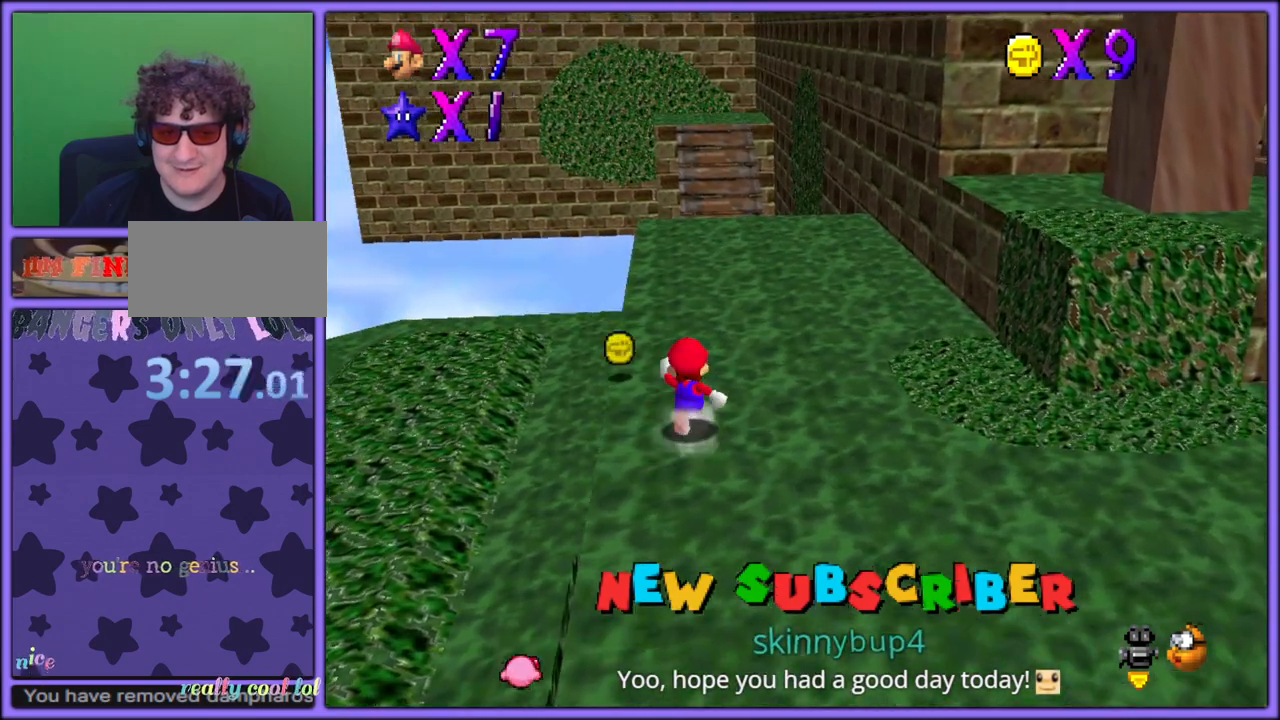
{"buttons": ["C_LEFT"], "left_stick": "up-left", "button_events": [[167, "A", "down"], [233, "A", "up"], [417, "C_LEFT", "down"]]}
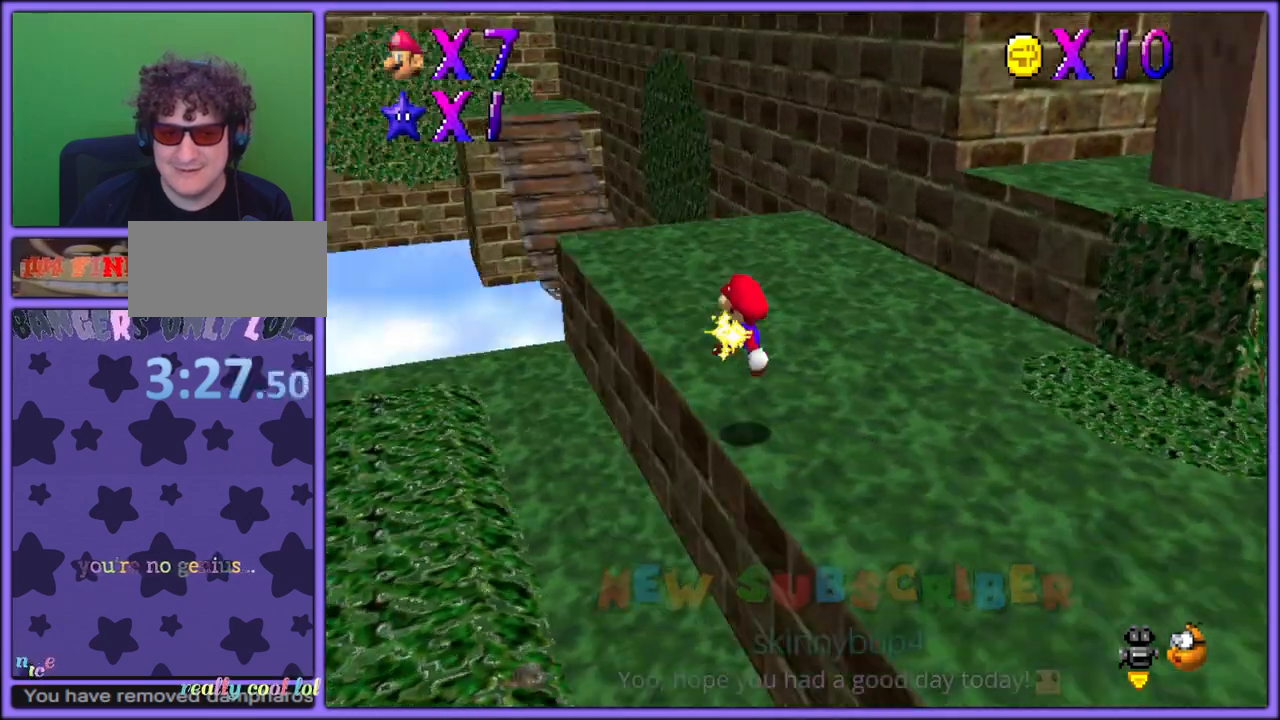
{"buttons": [], "left_stick": "down", "button_events": [[33, "C_LEFT", "up"], [150, "C_LEFT", "down"], [250, "C_LEFT", "up"], [350, "C_LEFT", "down"], [450, "C_LEFT", "up"]]}
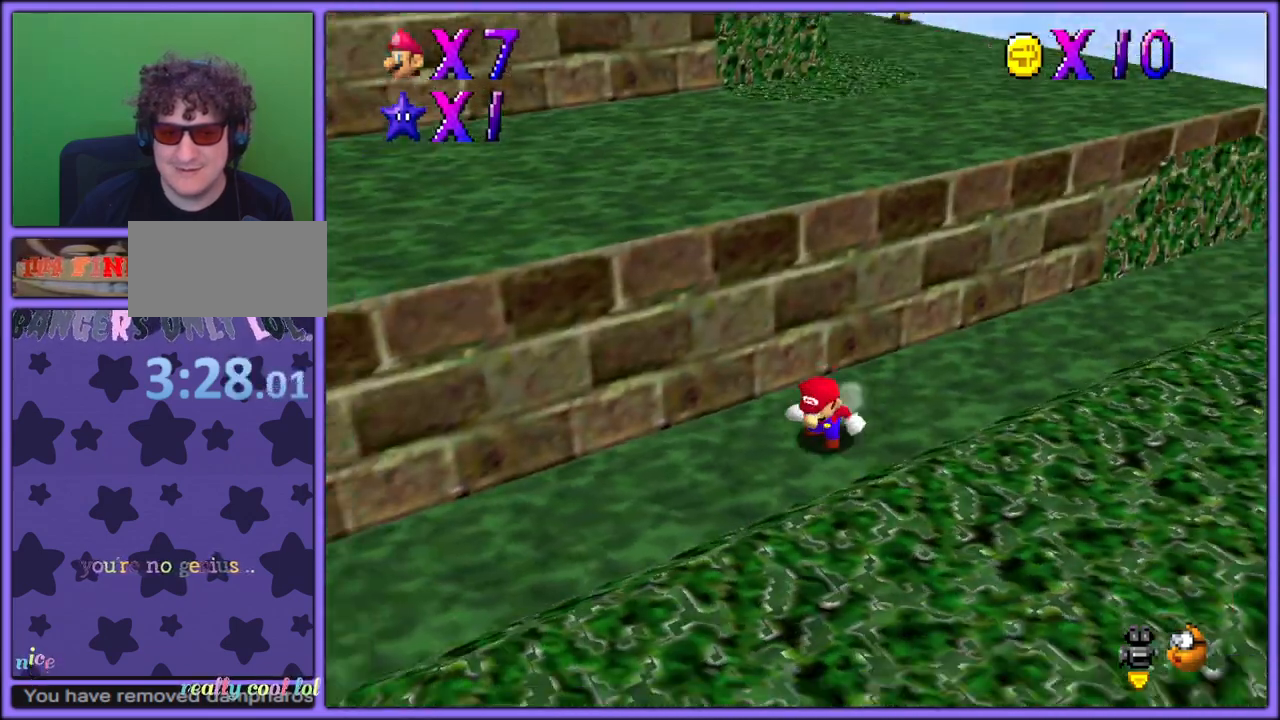
{"buttons": [], "left_stick": "up-right", "button_events": [[17, "C_LEFT", "down"], [150, "C_LEFT", "up"]]}
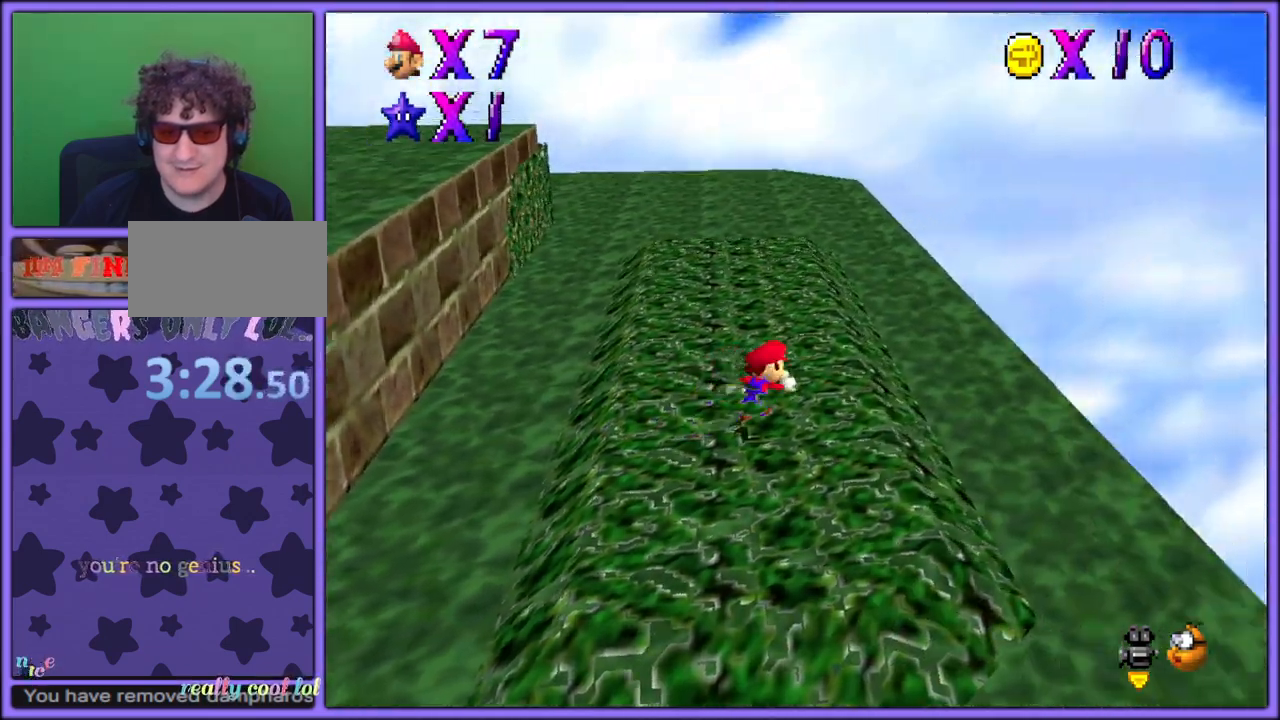
{"buttons": ["C_DOWN", "C_RIGHT"], "left_stick": "up", "button_events": [[250, "B", "down"], [350, "B", "up"], [467, "C_DOWN", "down"], [467, "C_RIGHT", "down"]]}
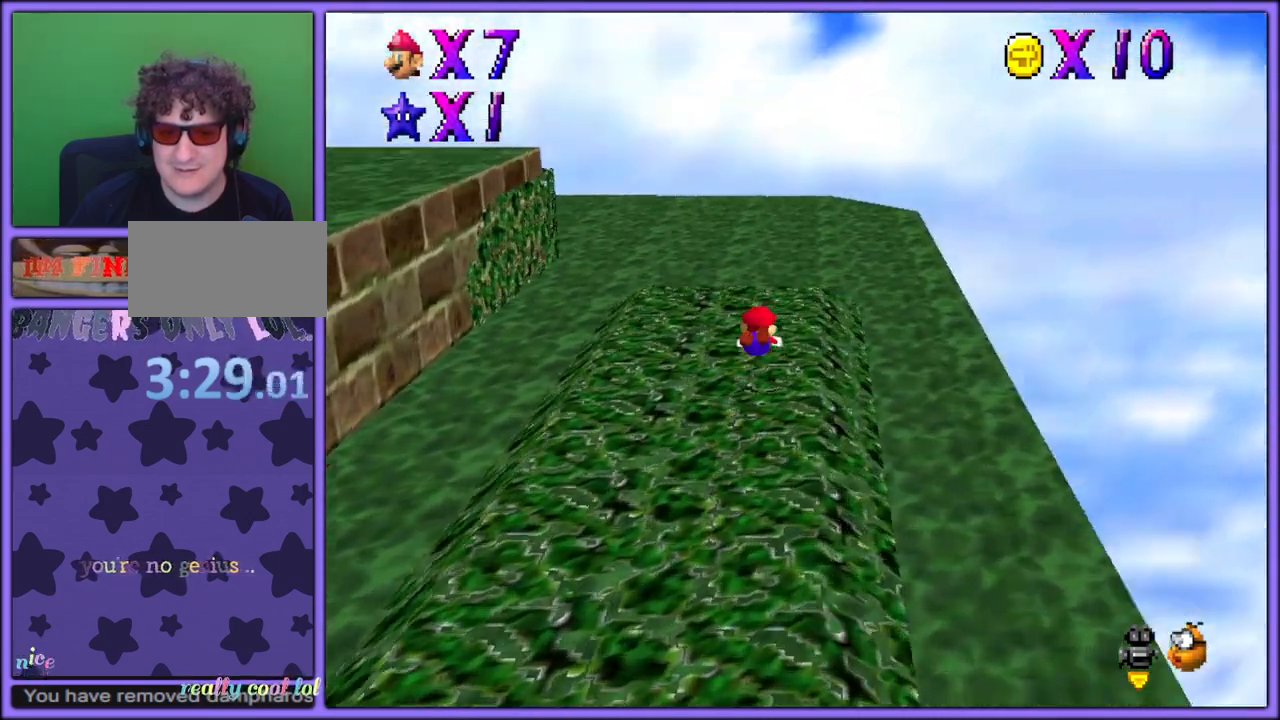
{"buttons": [], "left_stick": "up-right", "button_events": [[33, "C_DOWN", "up"], [67, "C_RIGHT", "up"], [133, "A", "down"], [183, "B", "down"], [233, "A", "up"], [250, "B", "up"], [367, "C_DOWN", "down"], [367, "C_RIGHT", "down"], [417, "C_DOWN", "up"], [450, "C_RIGHT", "up"]]}
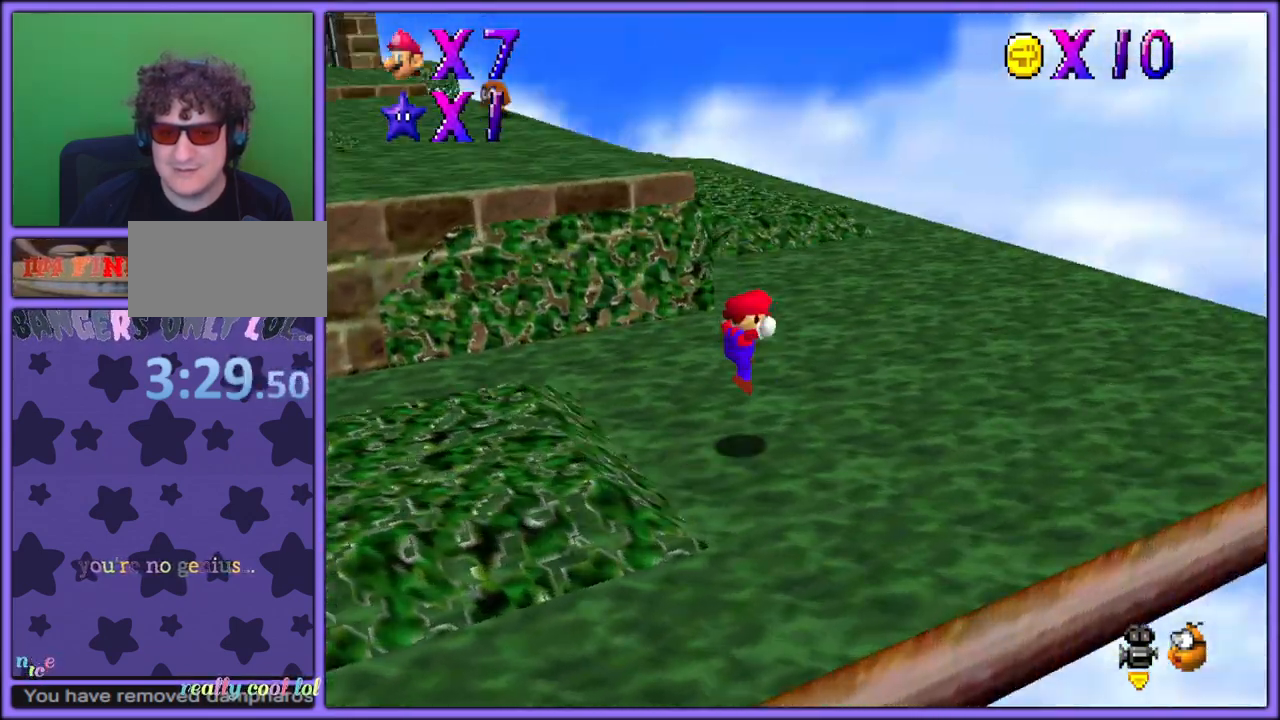
{"buttons": ["B"], "left_stick": "up-right", "button_events": [[17, "A", "down"], [367, "A", "up"], [433, "B", "down"]]}
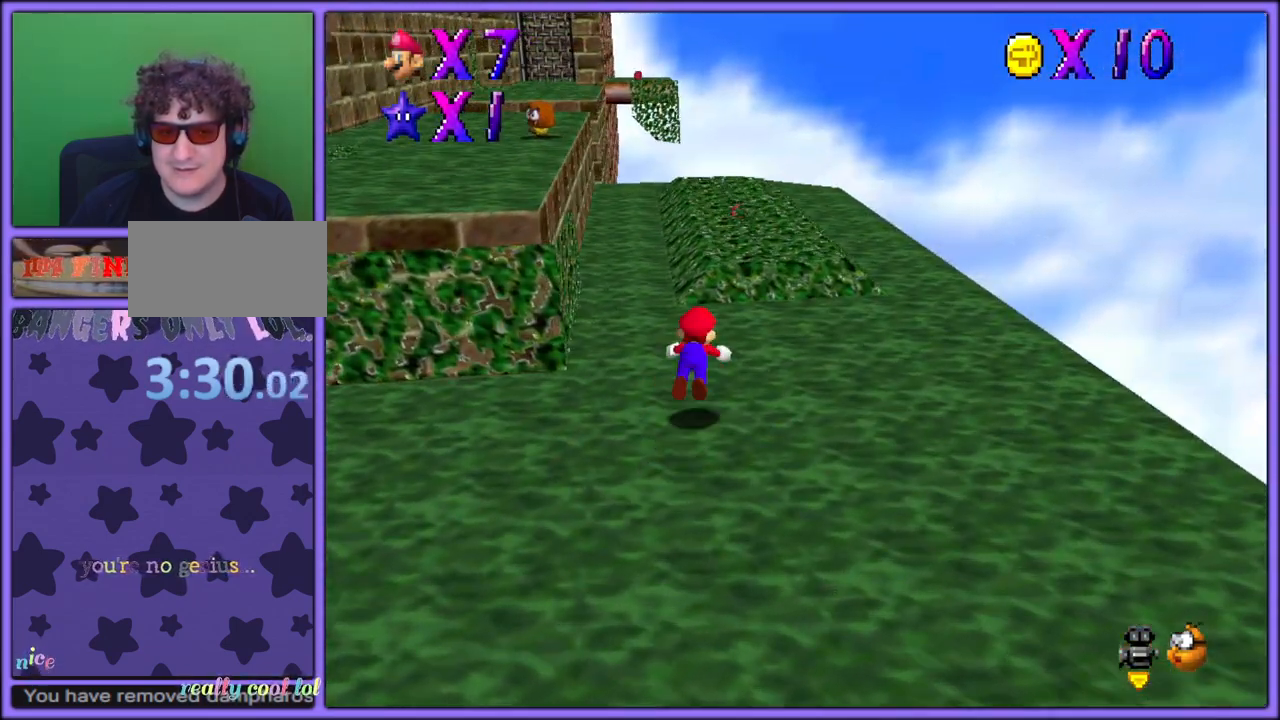
{"buttons": [], "left_stick": "up-right", "button_events": [[67, "B", "up"], [283, "A", "down"], [333, "B", "down"], [400, "A", "up"], [417, "B", "up"]]}
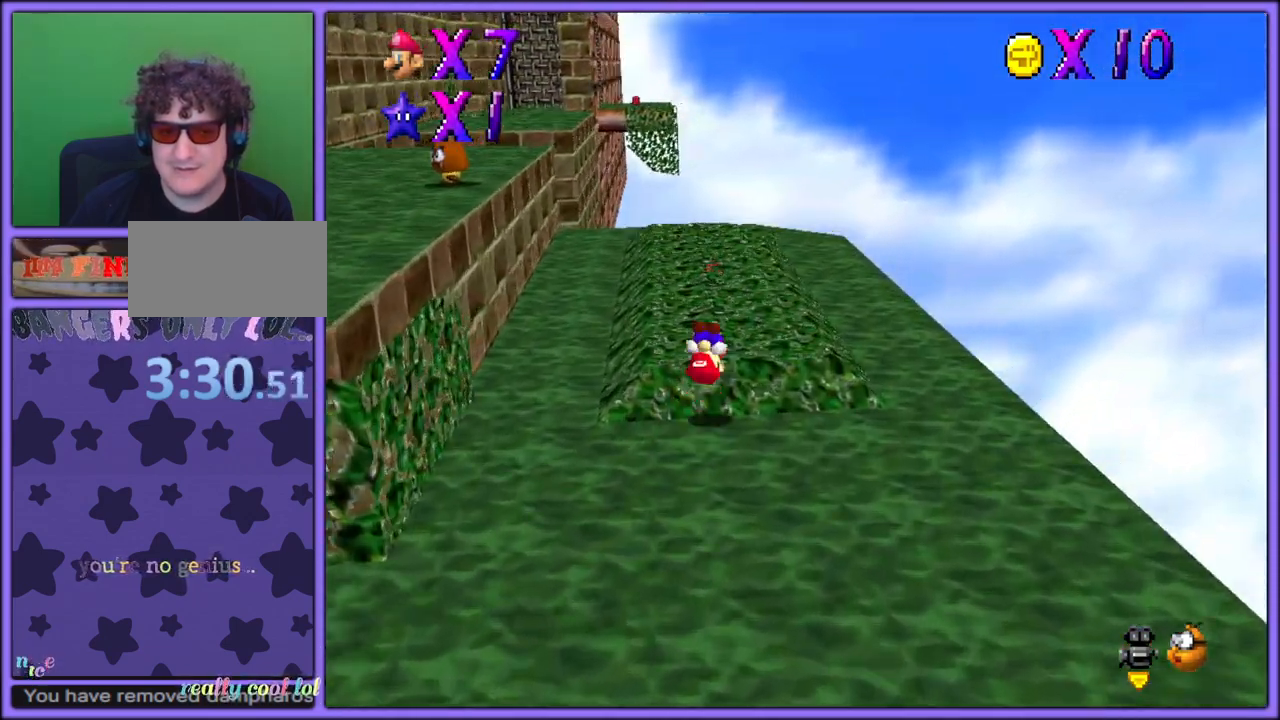
{"buttons": ["A", "B"], "left_stick": "up-right", "button_events": [[50, "C_DOWN", "down"], [50, "C_RIGHT", "down"], [100, "C_DOWN", "up"], [150, "C_RIGHT", "up"], [217, "A", "down"], [483, "B", "down"]]}
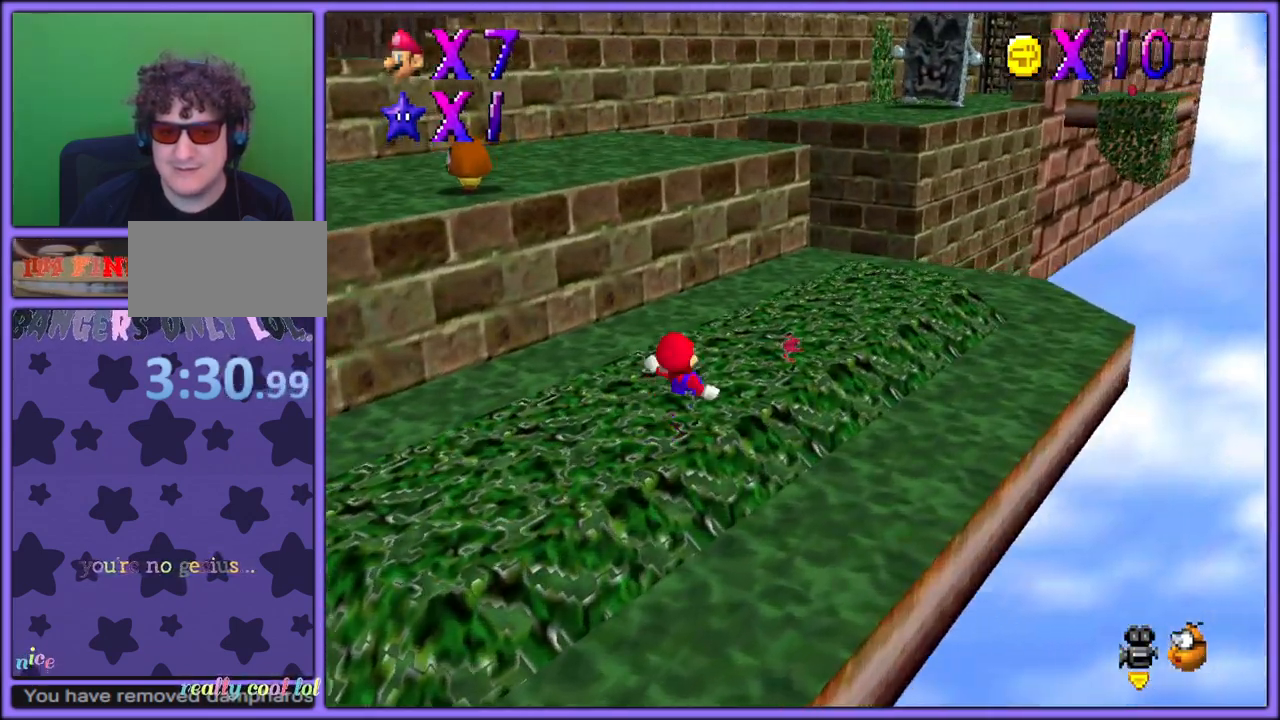
{"buttons": ["A"], "left_stick": "up-right", "button_events": [[83, "B", "up"], [150, "A", "up"], [383, "A", "down"]]}
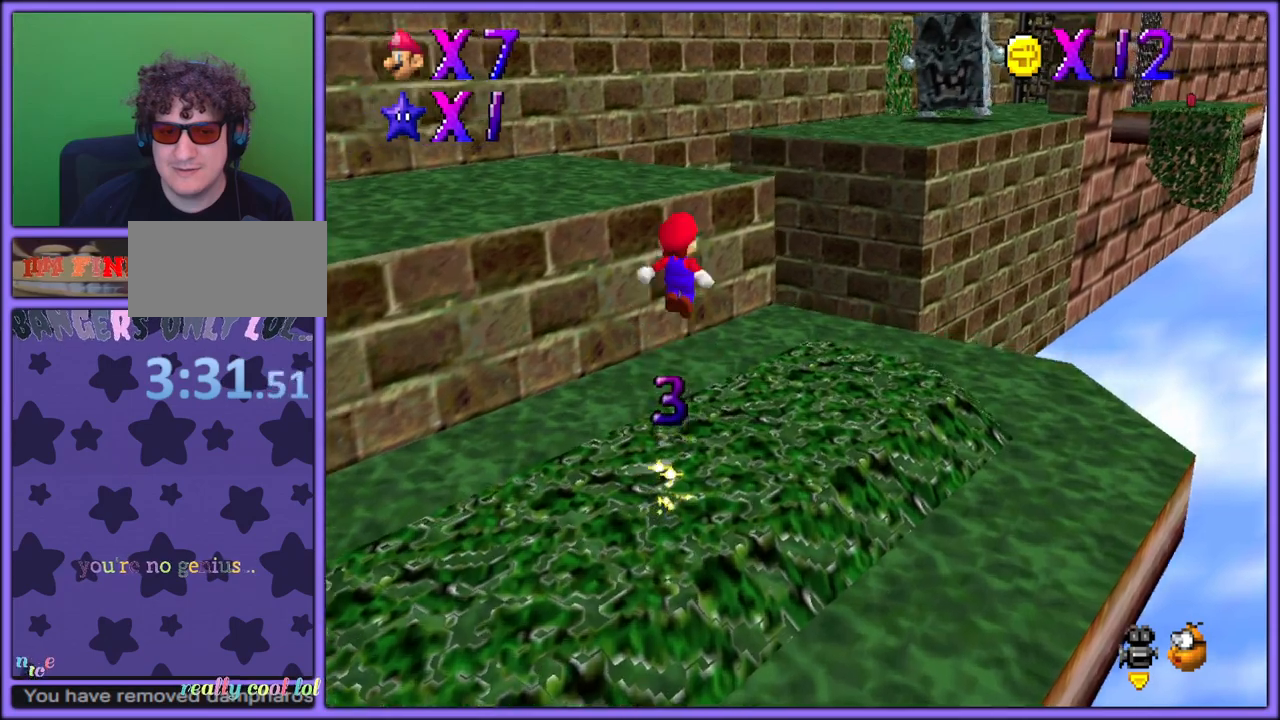
{"buttons": [], "left_stick": "up-right", "button_events": [[67, "A", "up"]]}
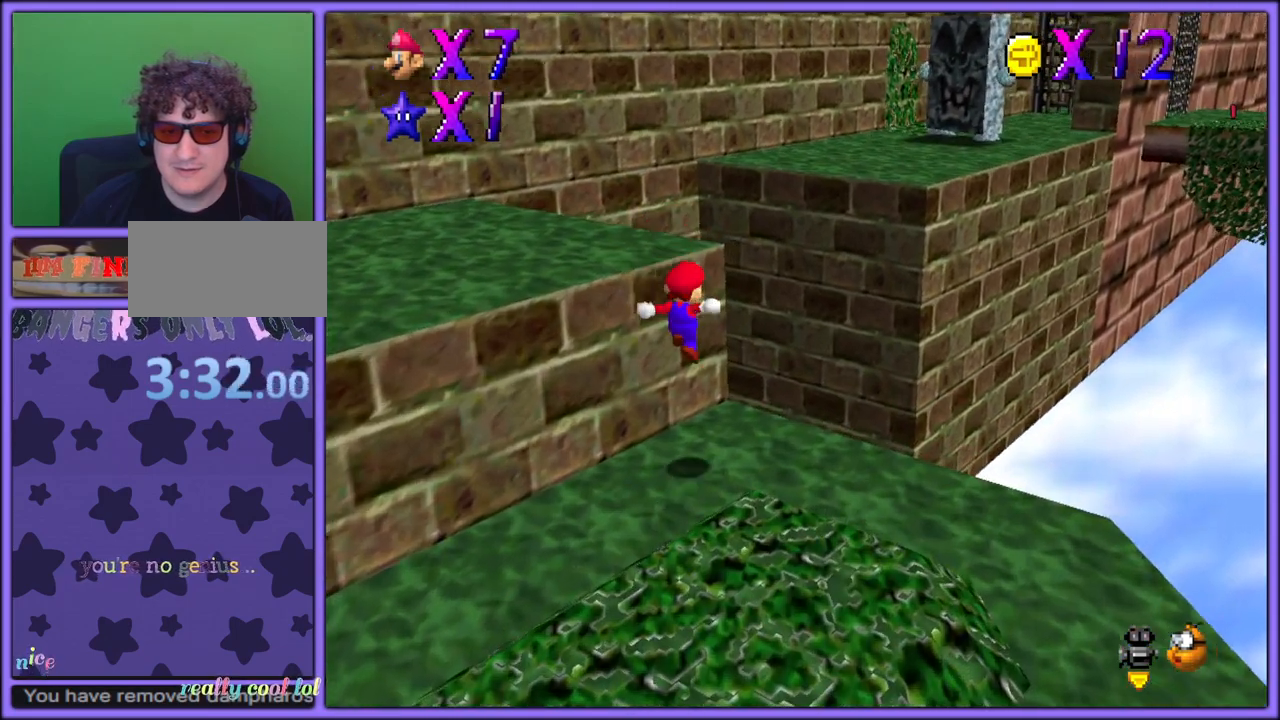
{"buttons": [], "left_stick": "up-right", "button_events": [[183, "A", "down"], [267, "B", "down"], [300, "A", "up"], [383, "B", "up"]]}
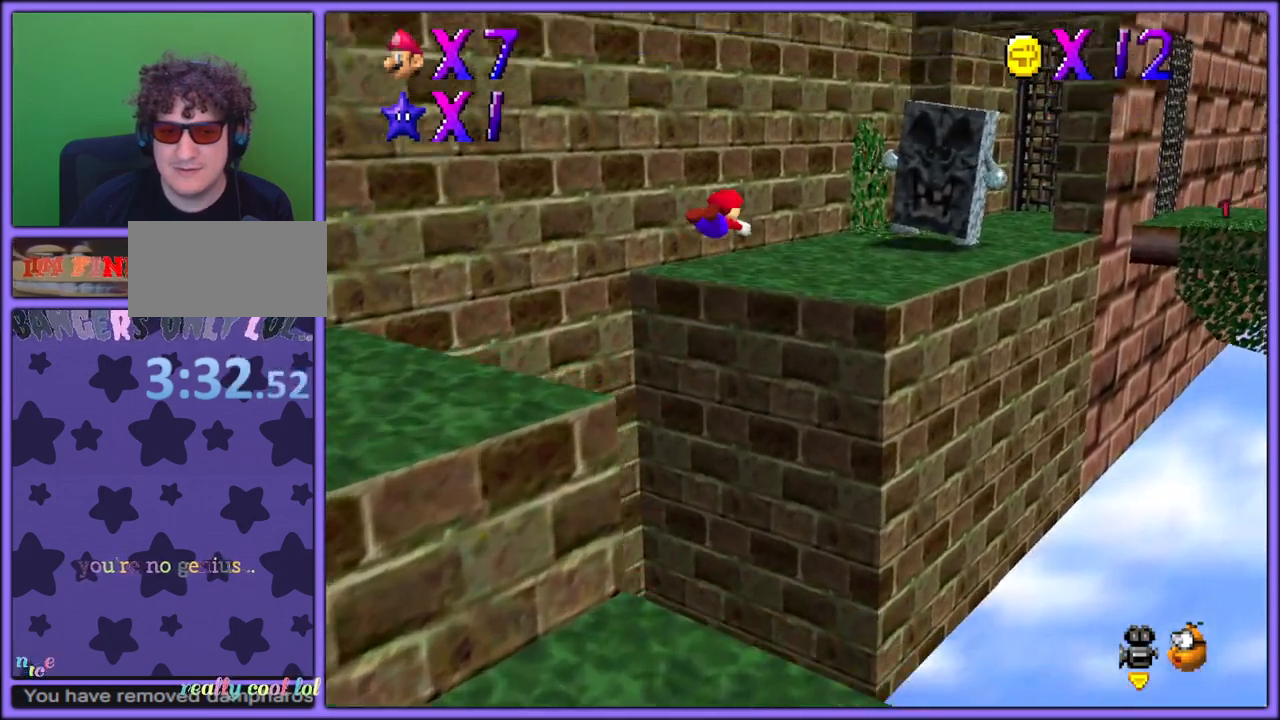
{"buttons": [], "left_stick": "up-left", "button_events": [[67, "C_LEFT", "down"], [233, "C_LEFT", "up"]]}